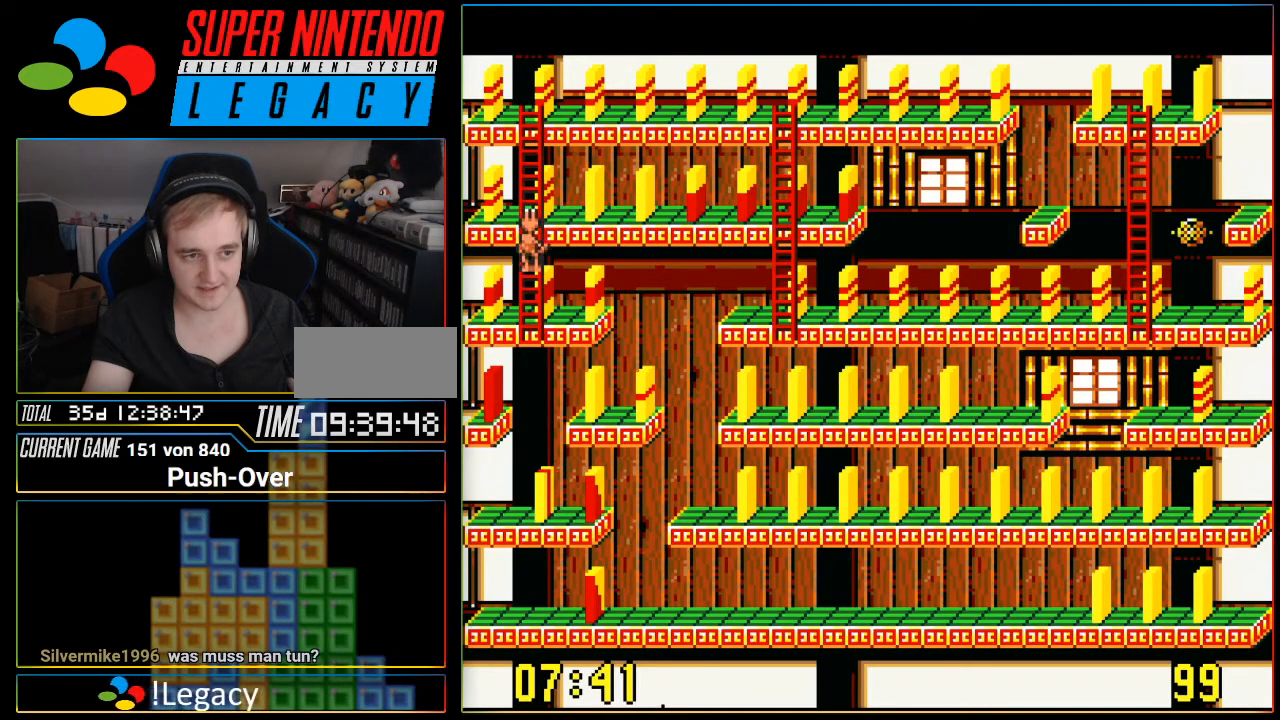
Gameplay with a controller (Nintendo layout); each line is a JSON object with the inputs held at the frame after it. "events" lists button and stick changes between this image and that frame as [ms after this image, input, new state], when the widget could be followed in between. Not read: L3 R3.
{"buttons": [], "events": [[367, "DPAD_DOWN", "up"]]}
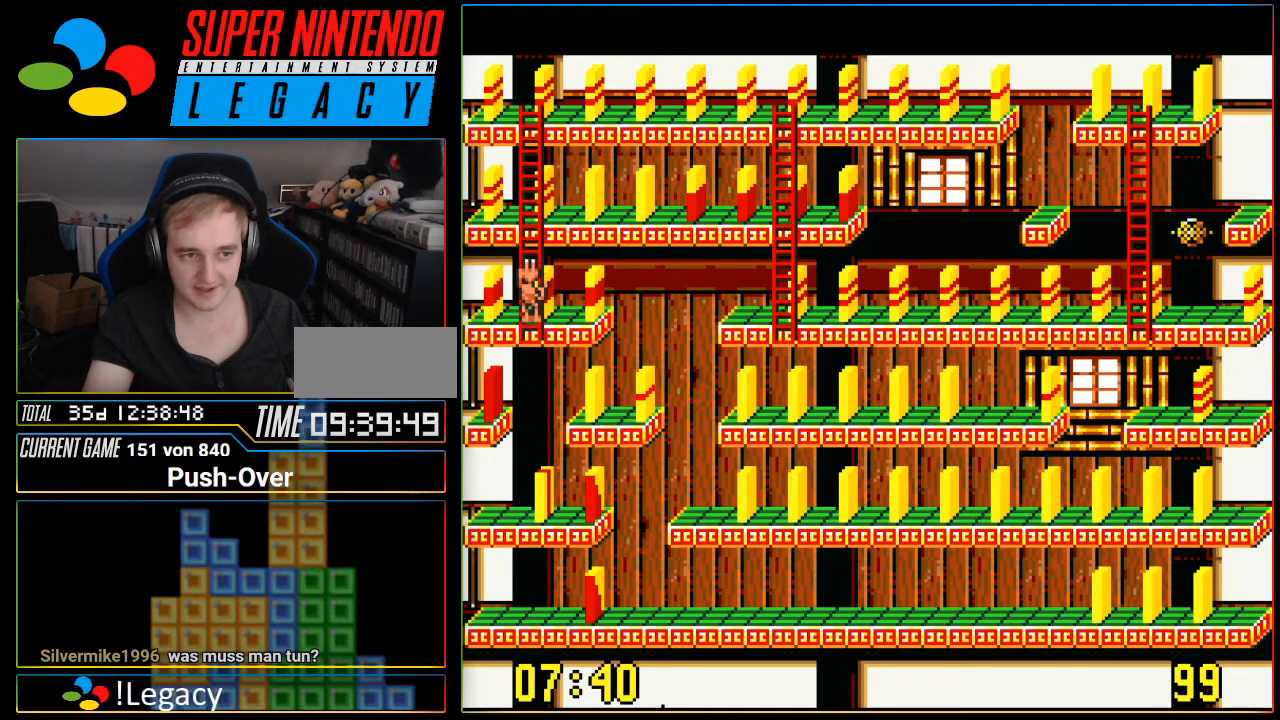
{"buttons": [], "events": [[84, "DPAD_RIGHT", "down"], [301, "DPAD_RIGHT", "up"]]}
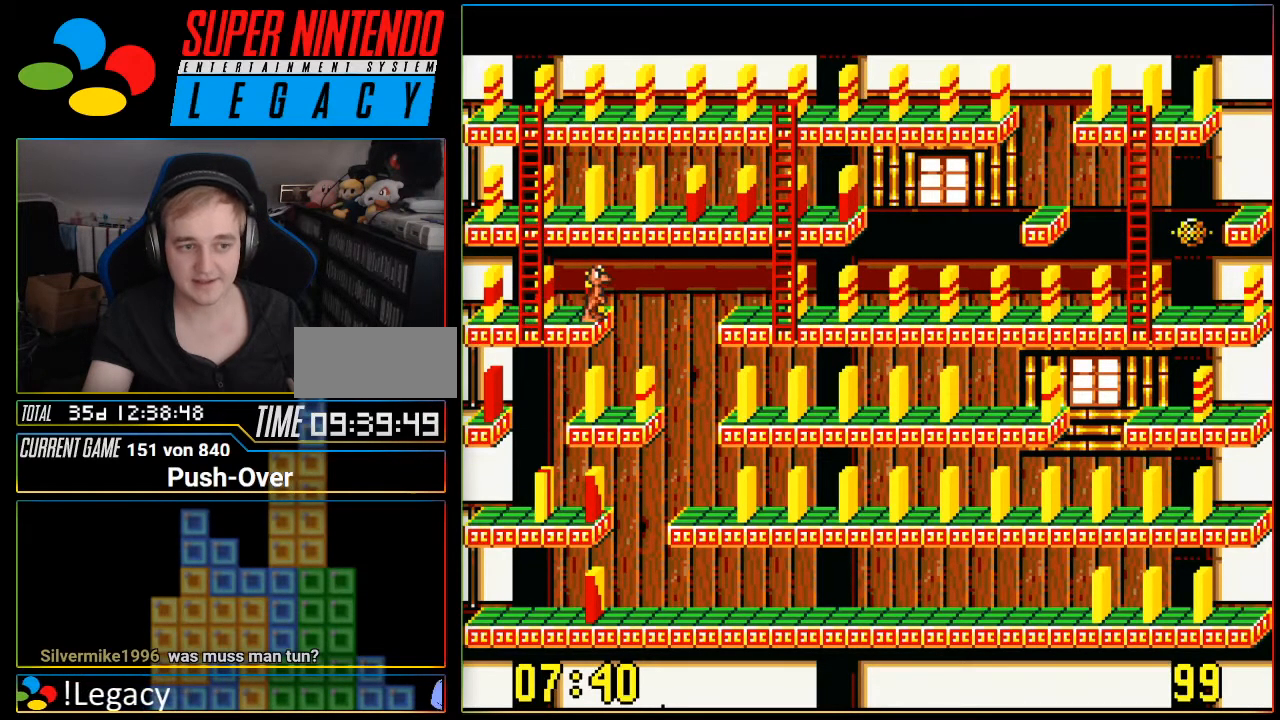
{"buttons": [], "events": []}
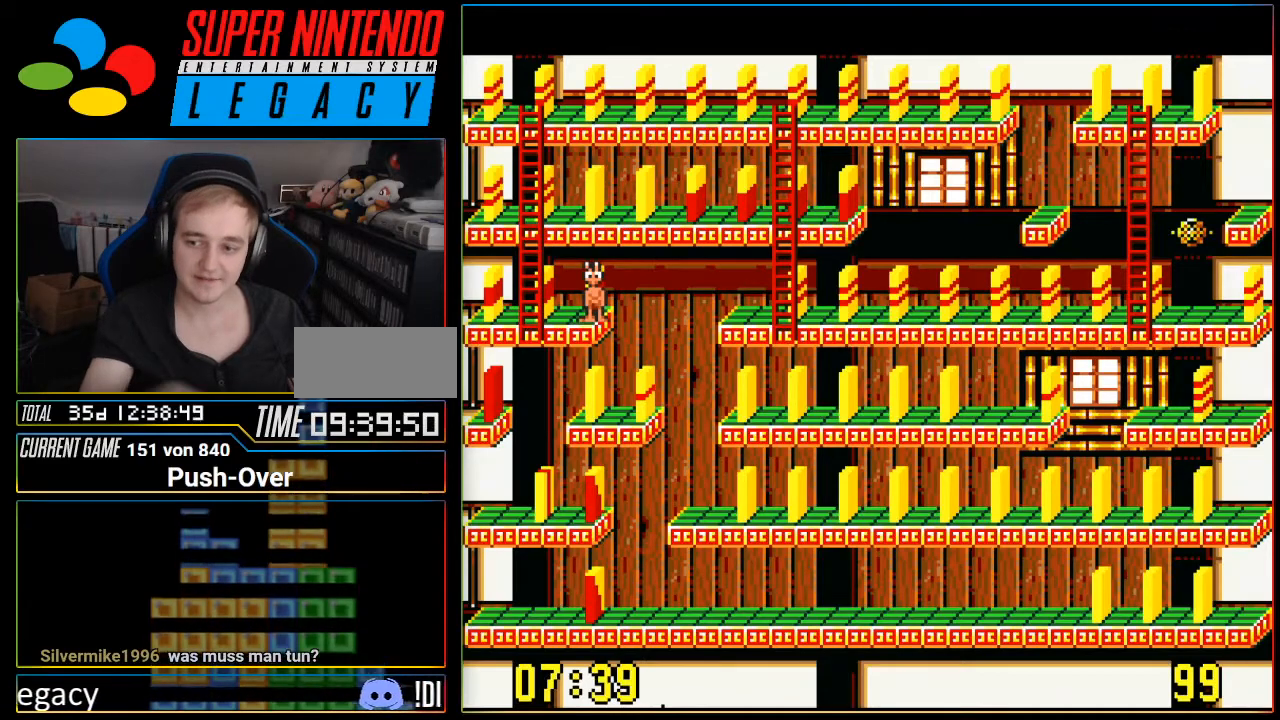
{"buttons": [], "events": []}
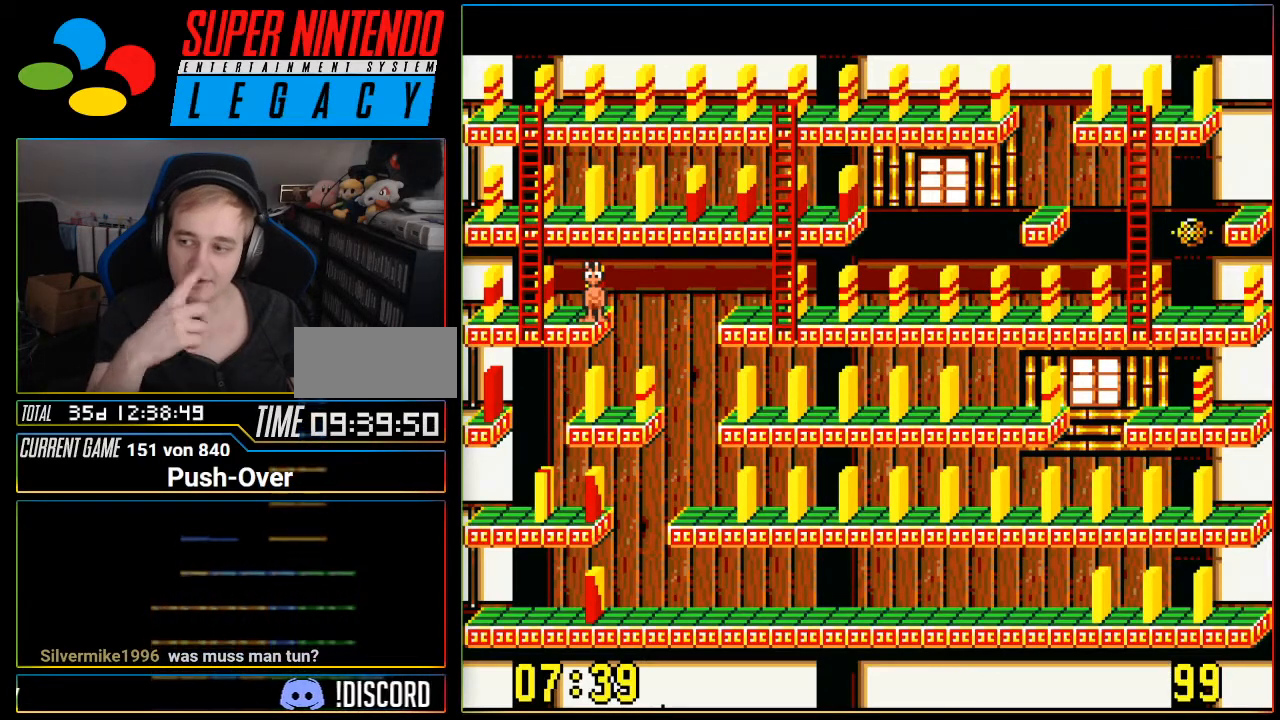
{"buttons": [], "events": []}
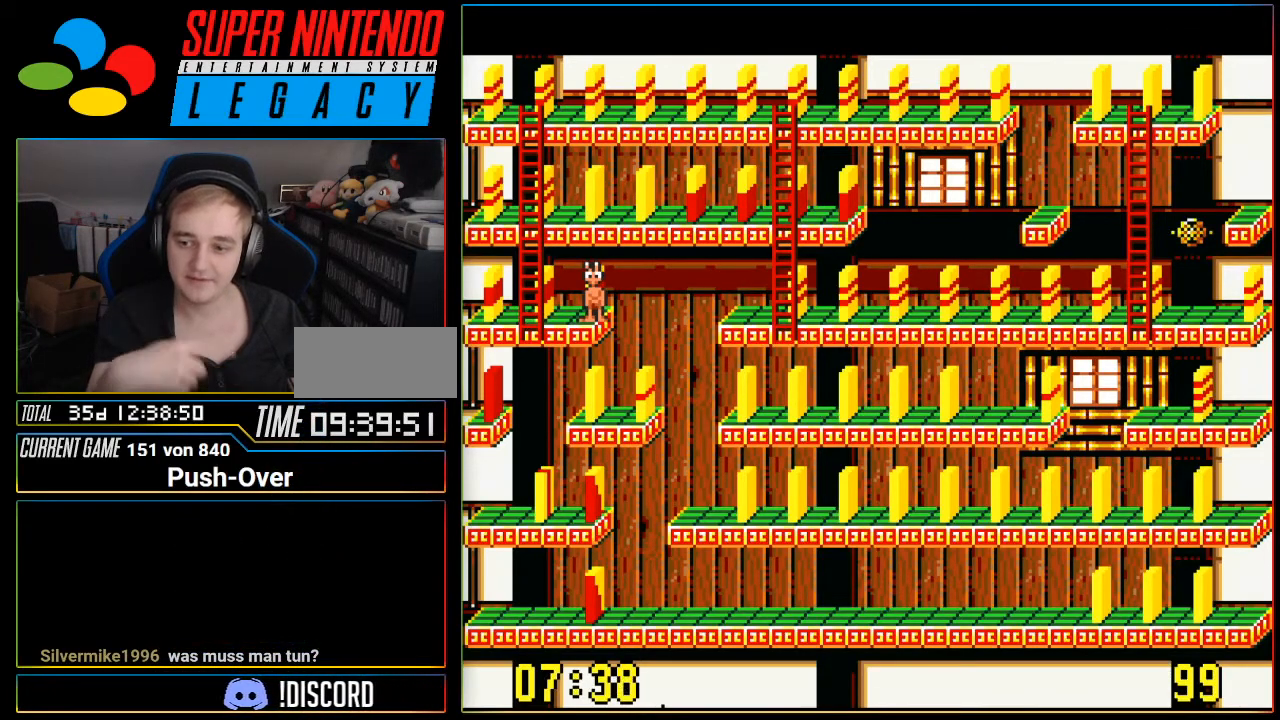
{"buttons": [], "events": []}
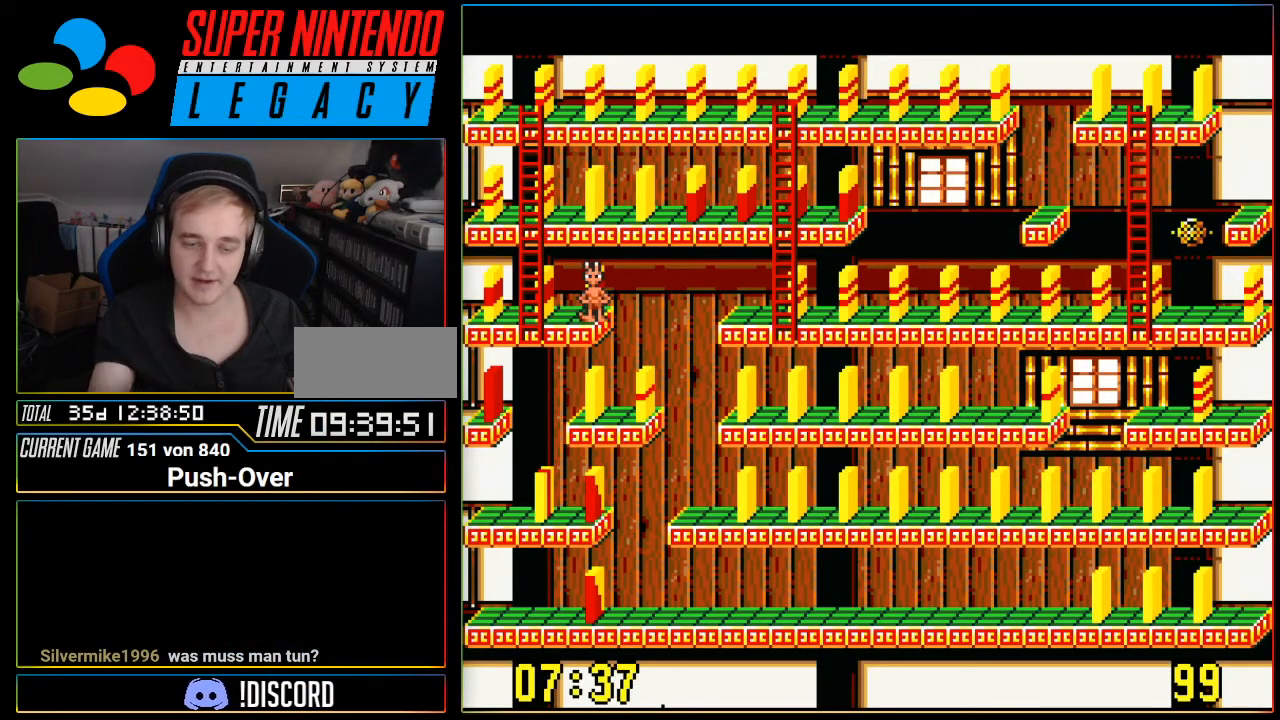
{"buttons": [], "events": []}
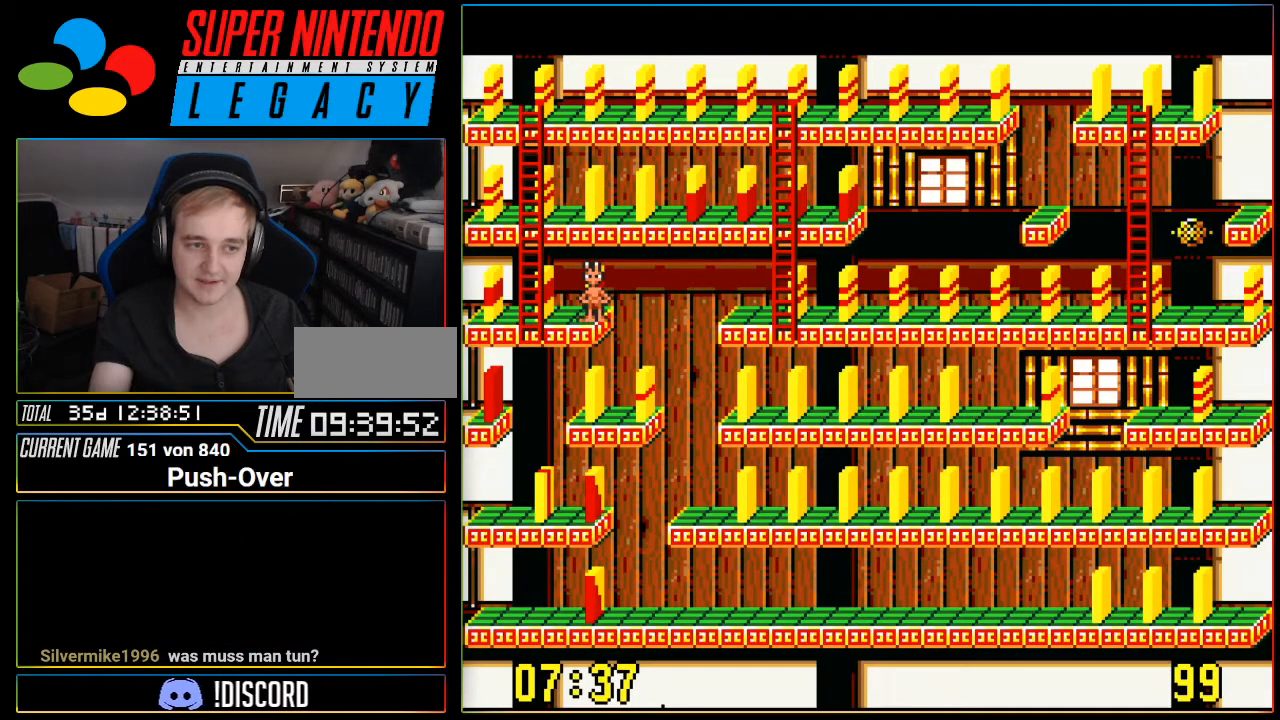
{"buttons": [], "events": []}
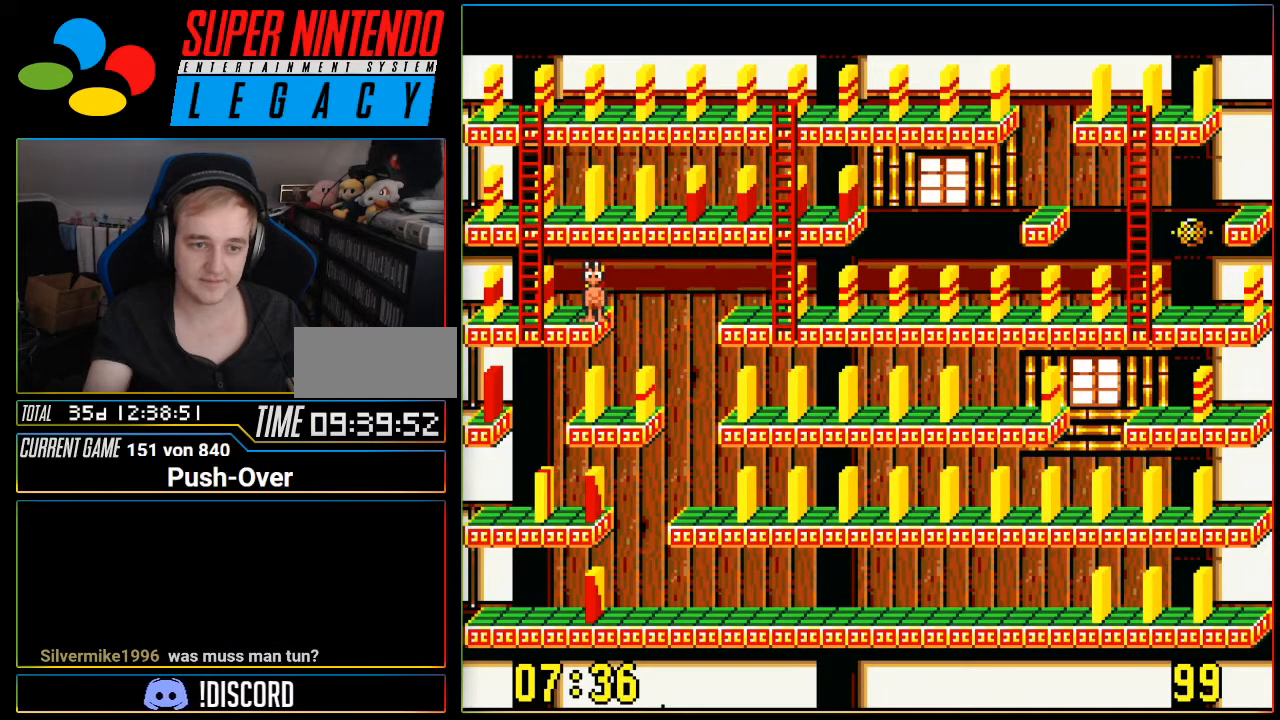
{"buttons": [], "events": []}
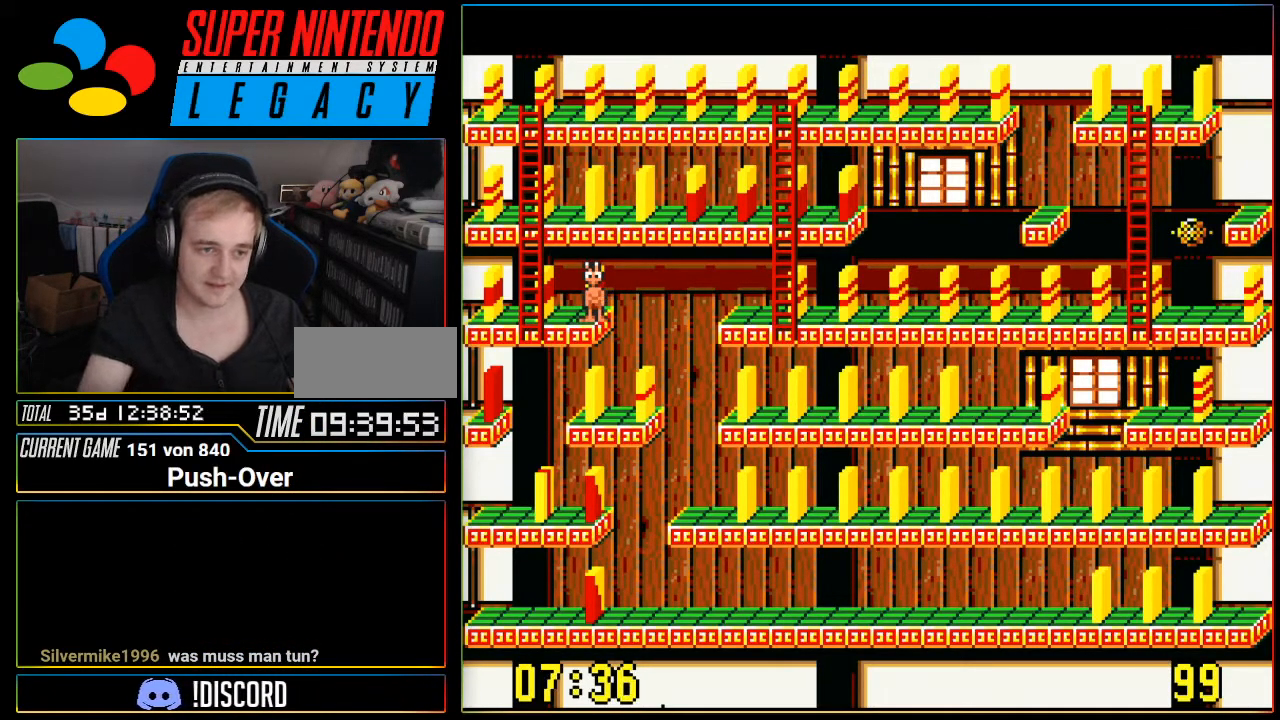
{"buttons": [], "events": [[134, "A", "down"], [284, "A", "up"]]}
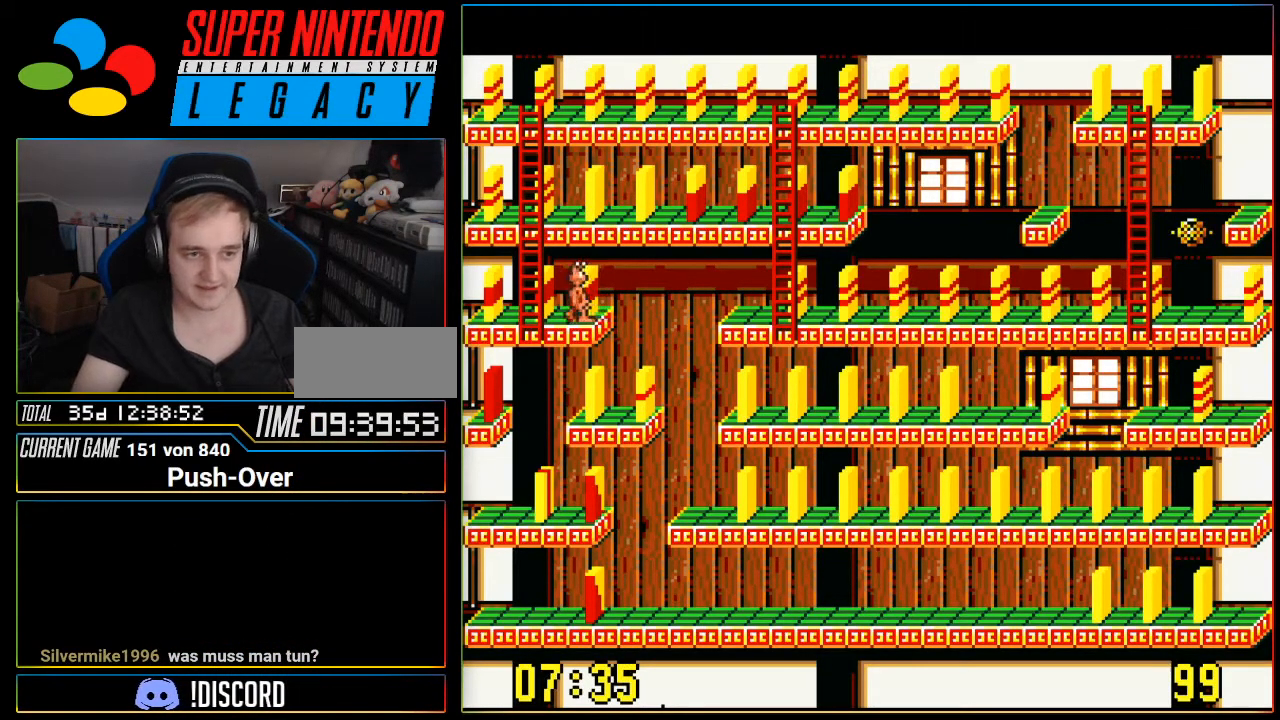
{"buttons": ["DPAD_LEFT"], "events": [[400, "DPAD_LEFT", "down"]]}
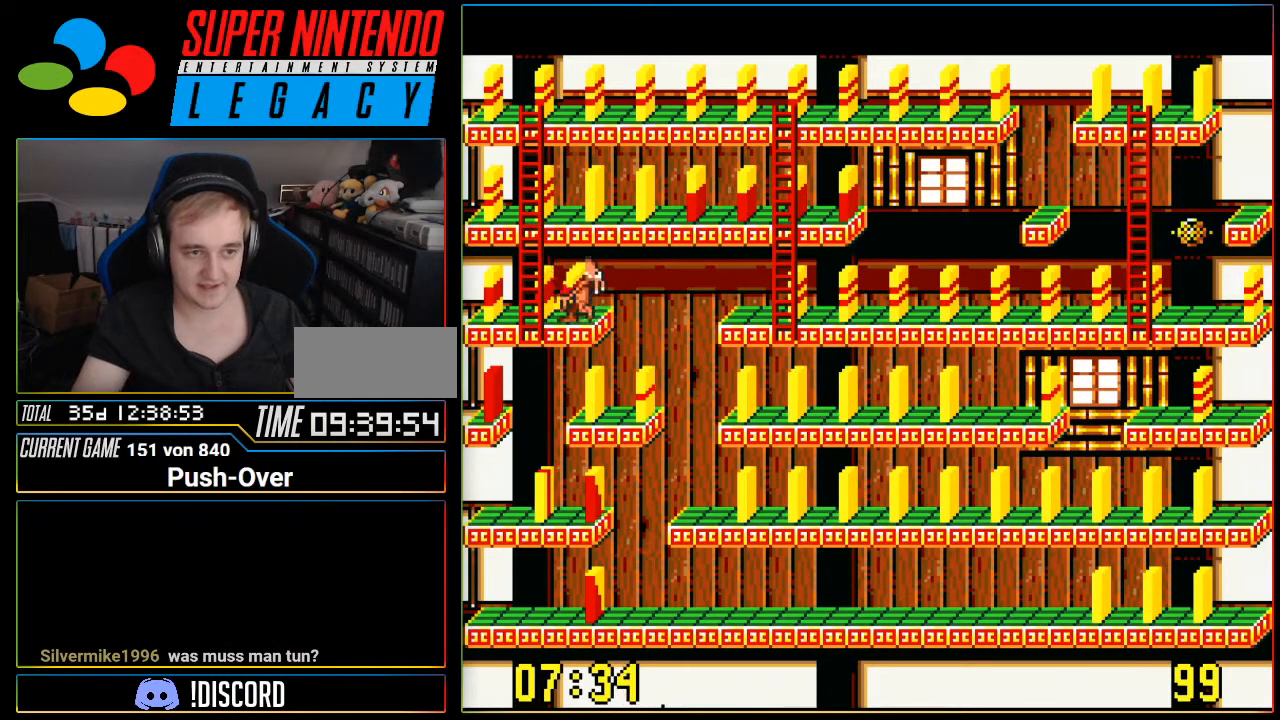
{"buttons": ["DPAD_UP"], "events": [[217, "DPAD_LEFT", "up"], [251, "DPAD_UP", "down"]]}
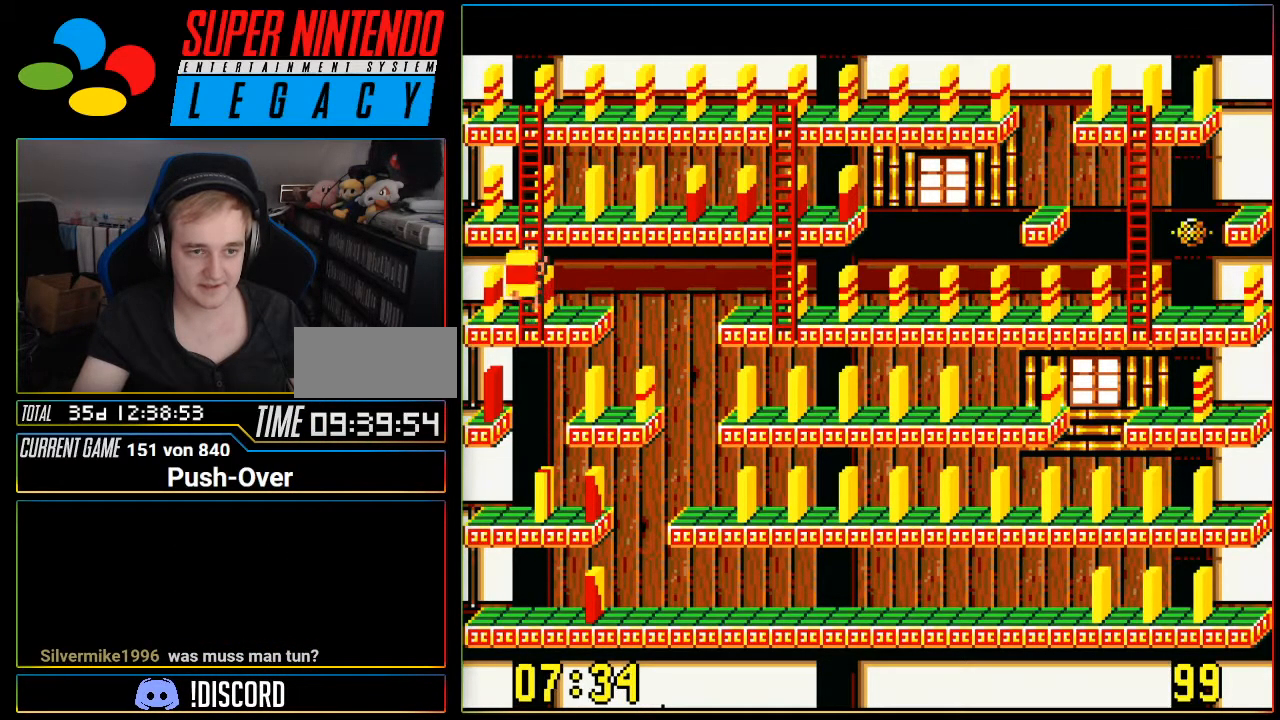
{"buttons": ["DPAD_UP"], "events": []}
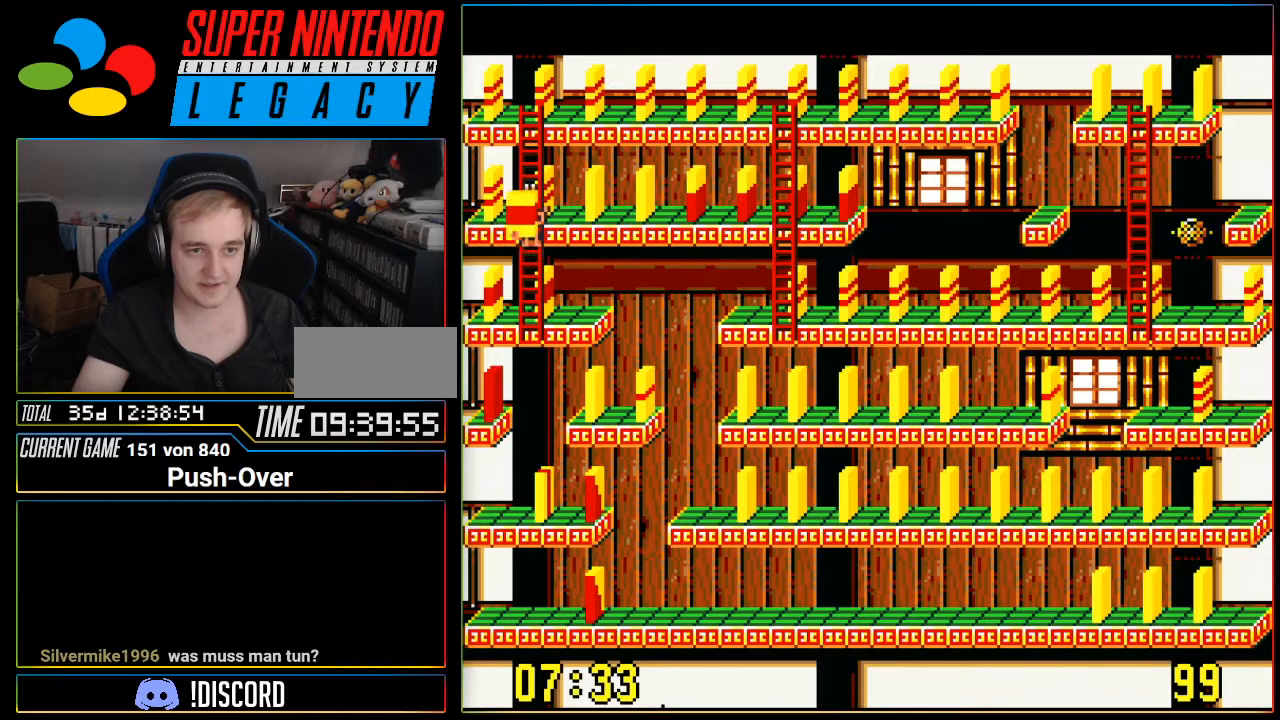
{"buttons": ["DPAD_RIGHT"], "events": [[184, "DPAD_UP", "up"], [217, "DPAD_RIGHT", "down"]]}
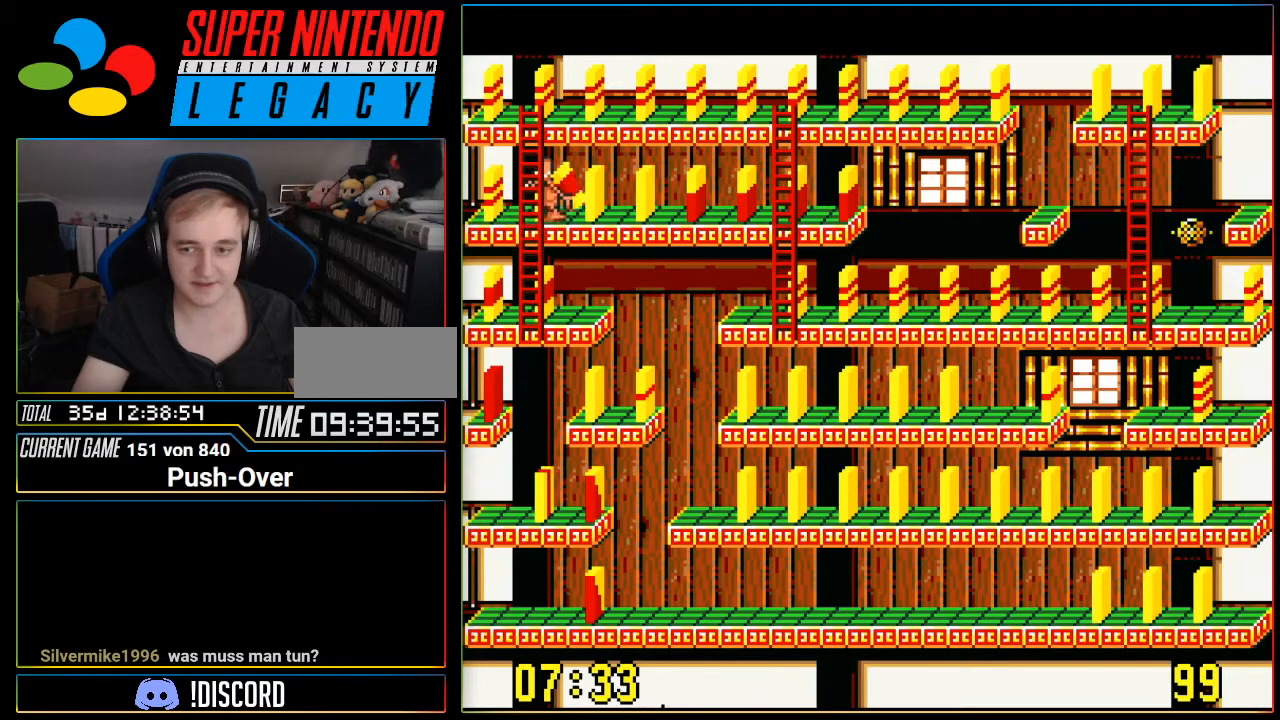
{"buttons": ["DPAD_RIGHT"], "events": []}
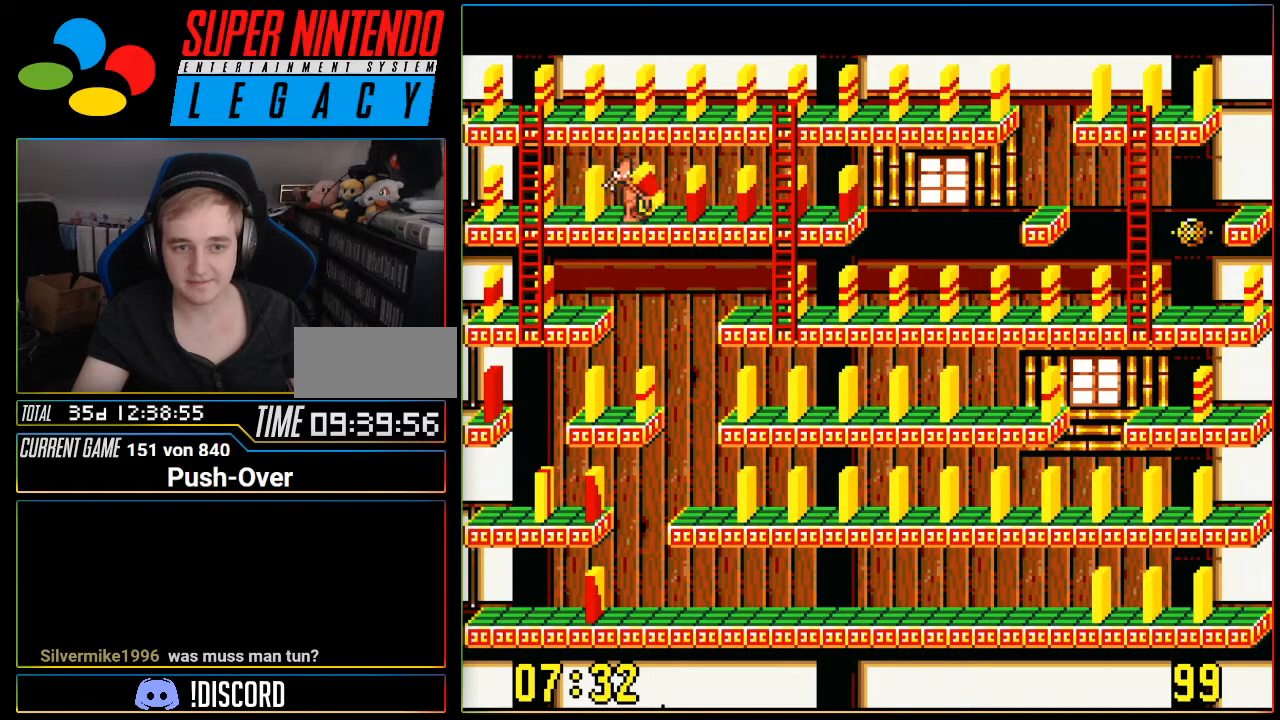
{"buttons": ["DPAD_RIGHT"], "events": []}
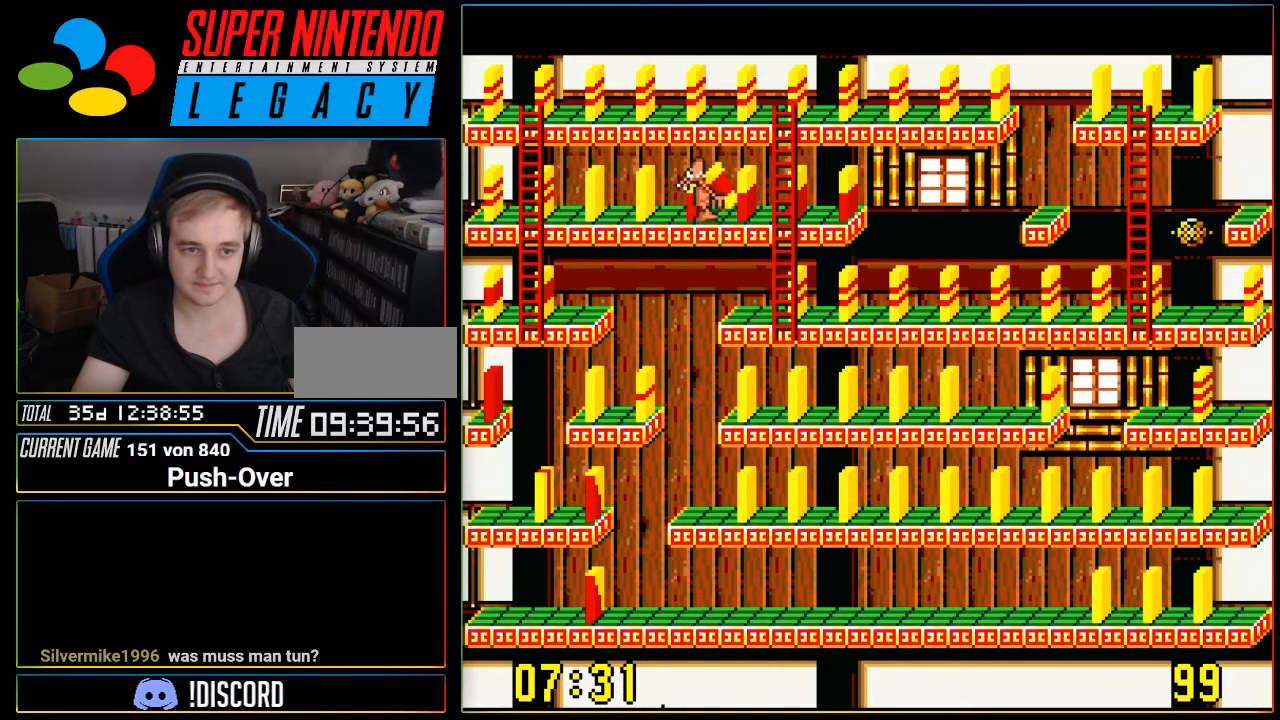
{"buttons": ["DPAD_DOWN"], "events": [[317, "DPAD_DOWN", "down"], [317, "DPAD_RIGHT", "up"]]}
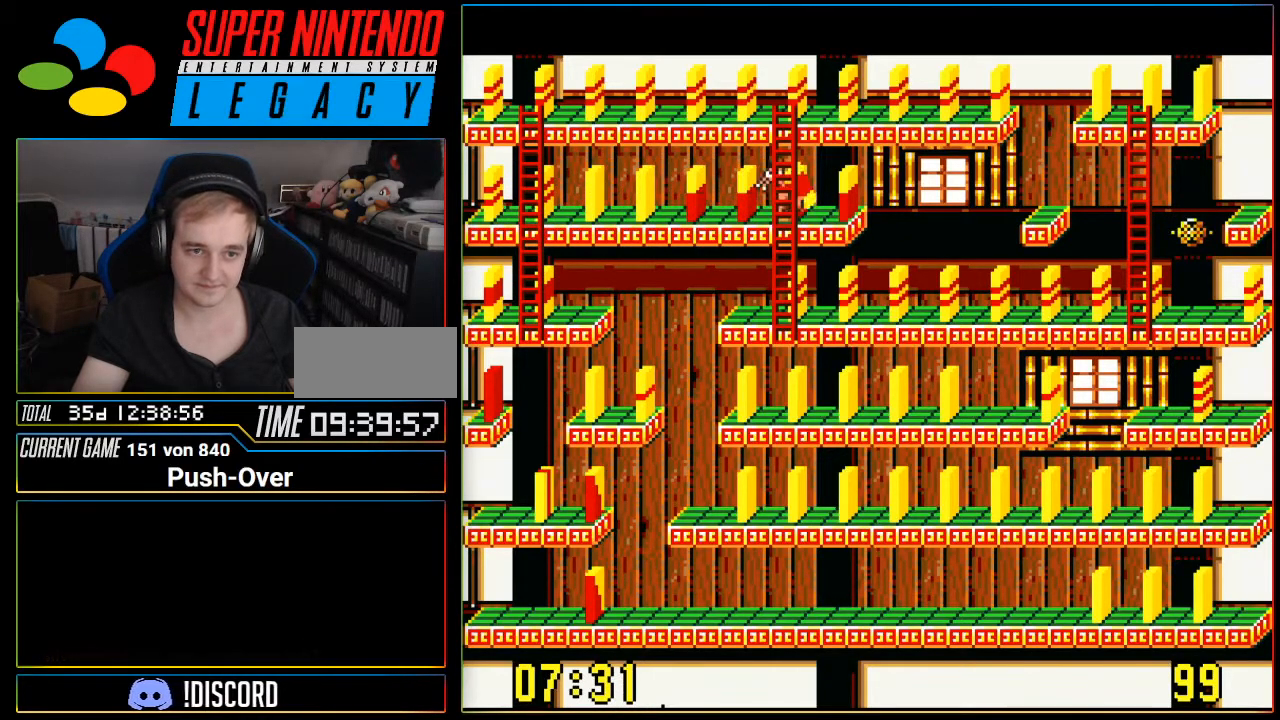
{"buttons": ["DPAD_DOWN"], "events": []}
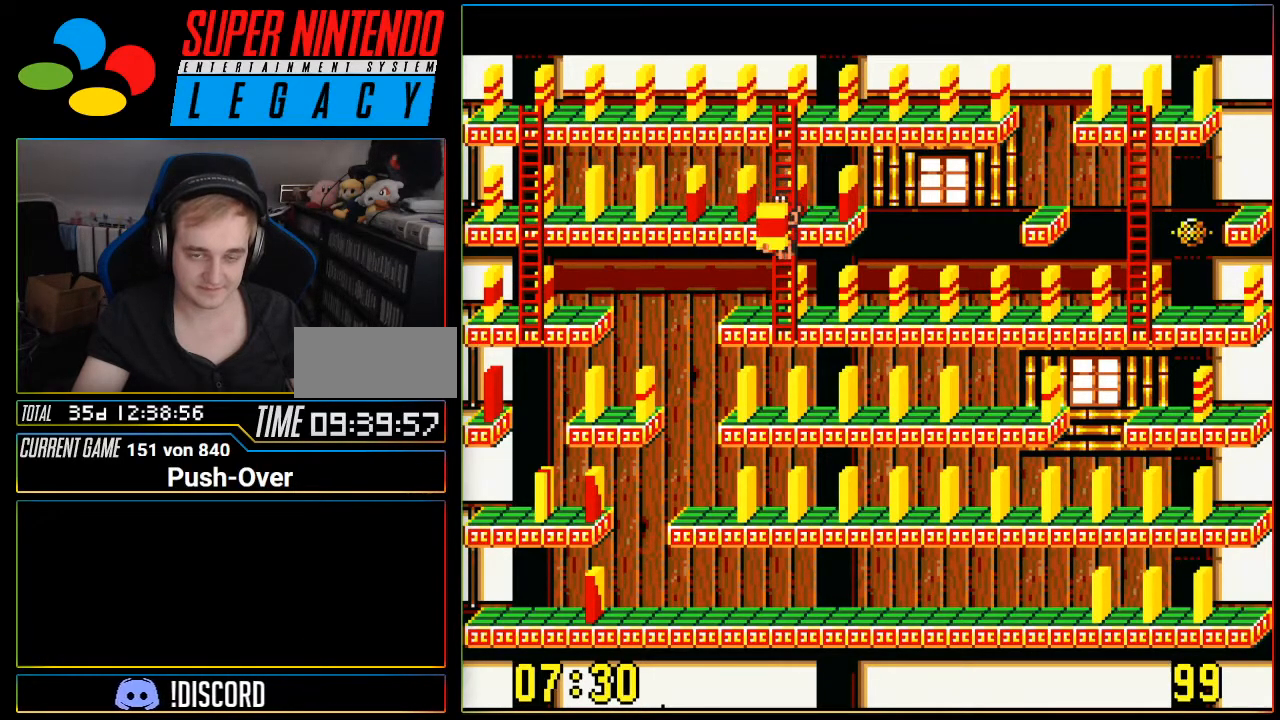
{"buttons": ["DPAD_RIGHT"], "events": [[417, "DPAD_RIGHT", "down"], [467, "DPAD_DOWN", "up"]]}
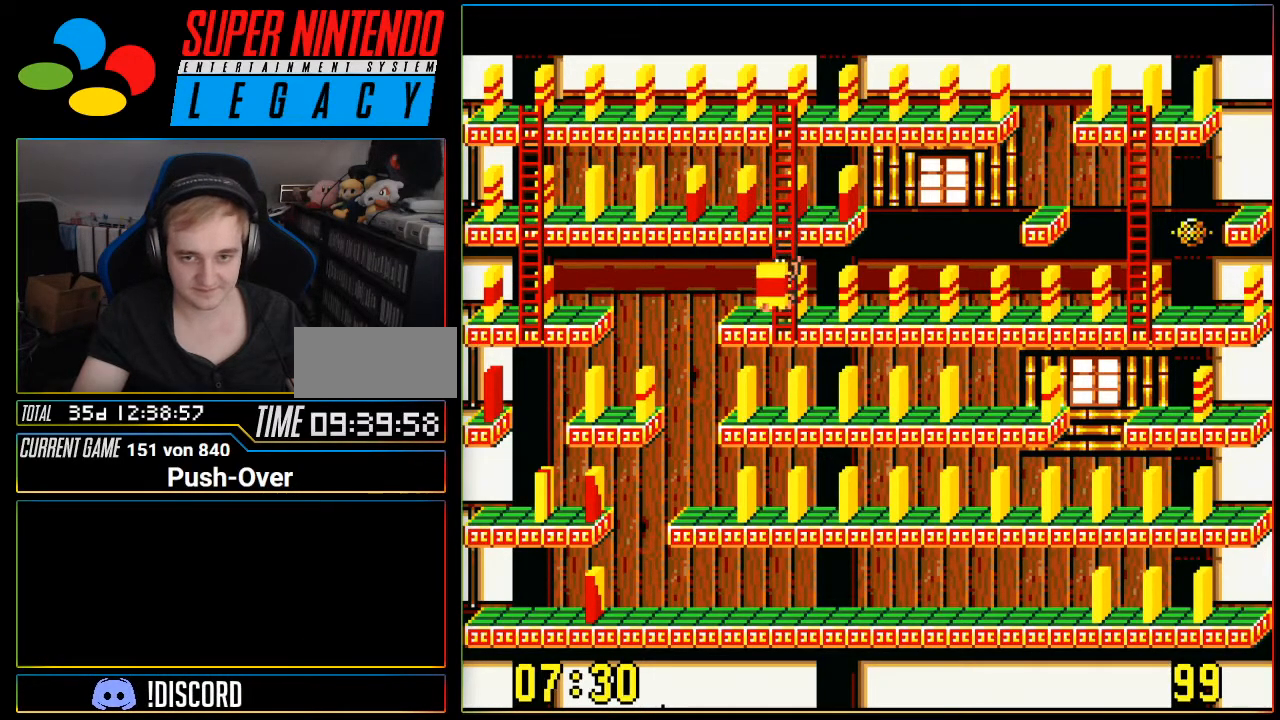
{"buttons": ["DPAD_RIGHT"], "events": []}
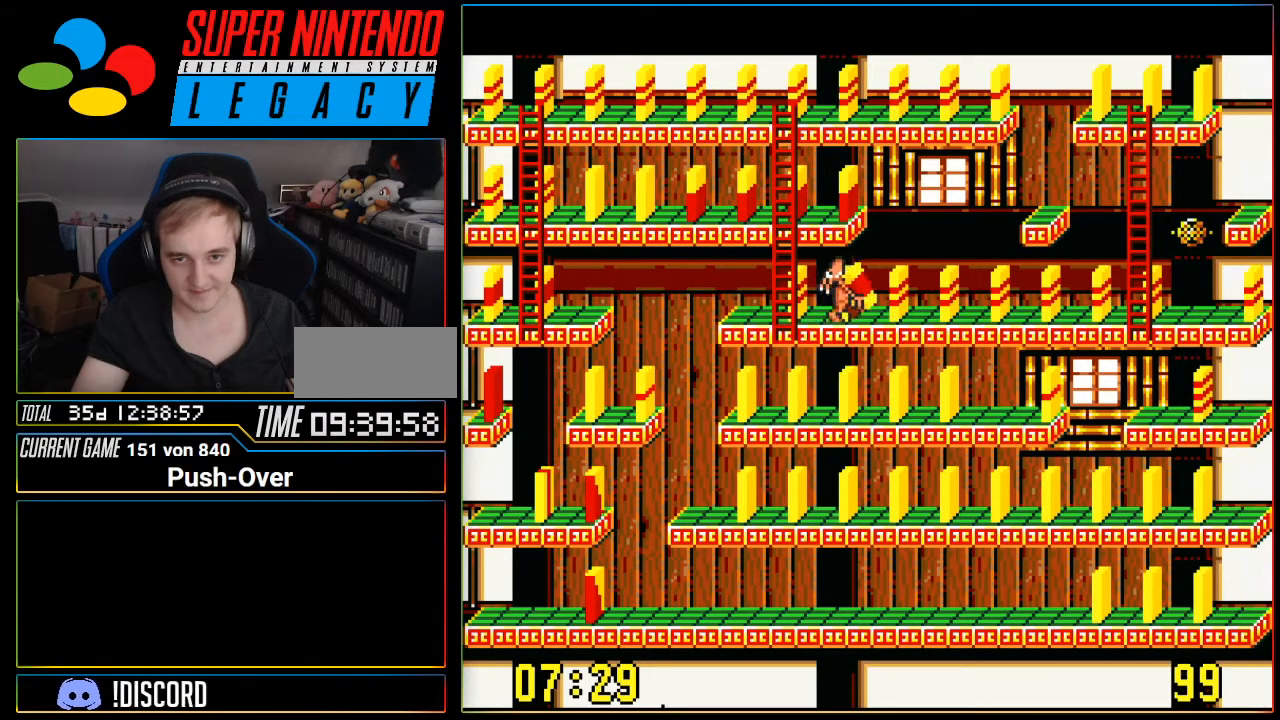
{"buttons": ["DPAD_RIGHT"], "events": []}
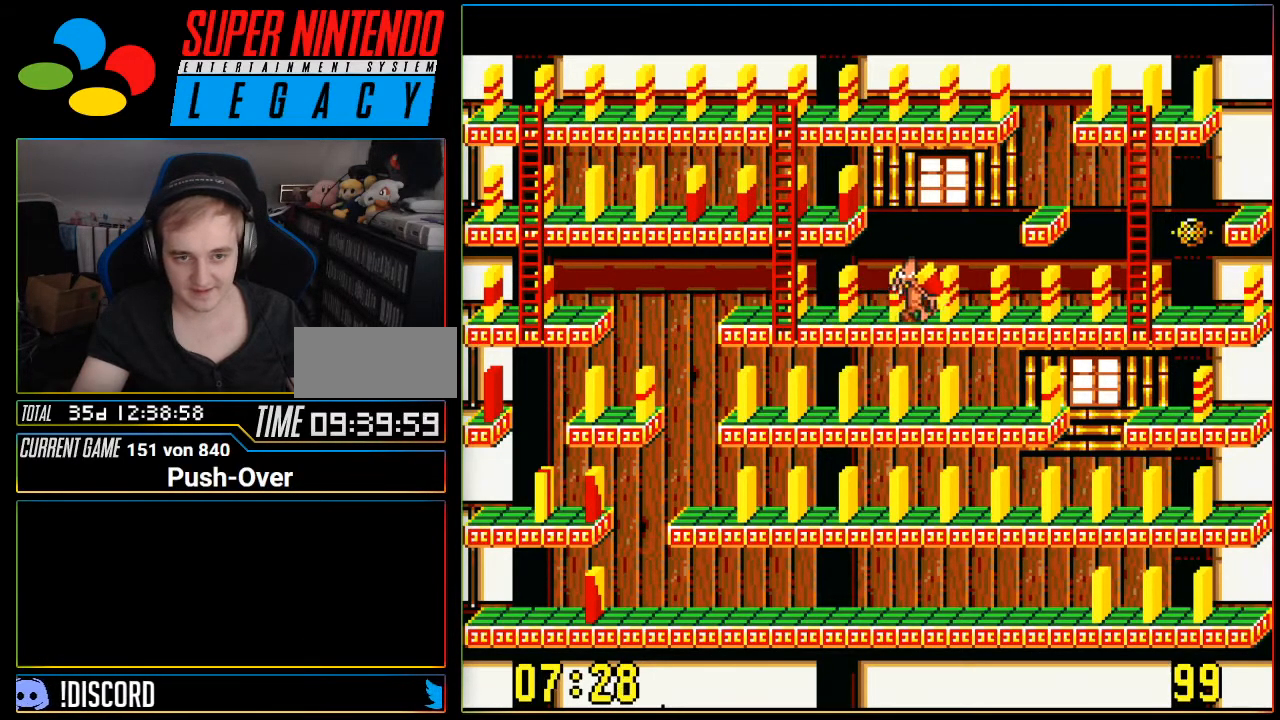
{"buttons": ["DPAD_RIGHT"], "events": []}
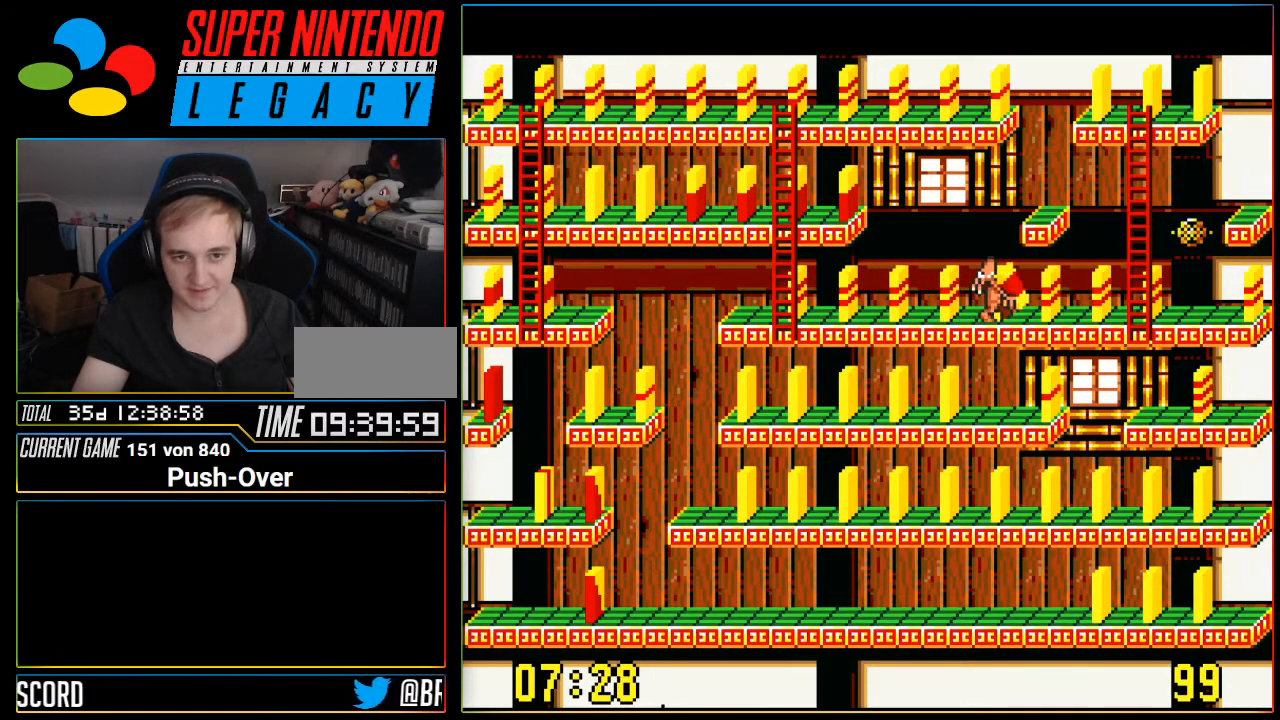
{"buttons": ["DPAD_RIGHT"], "events": []}
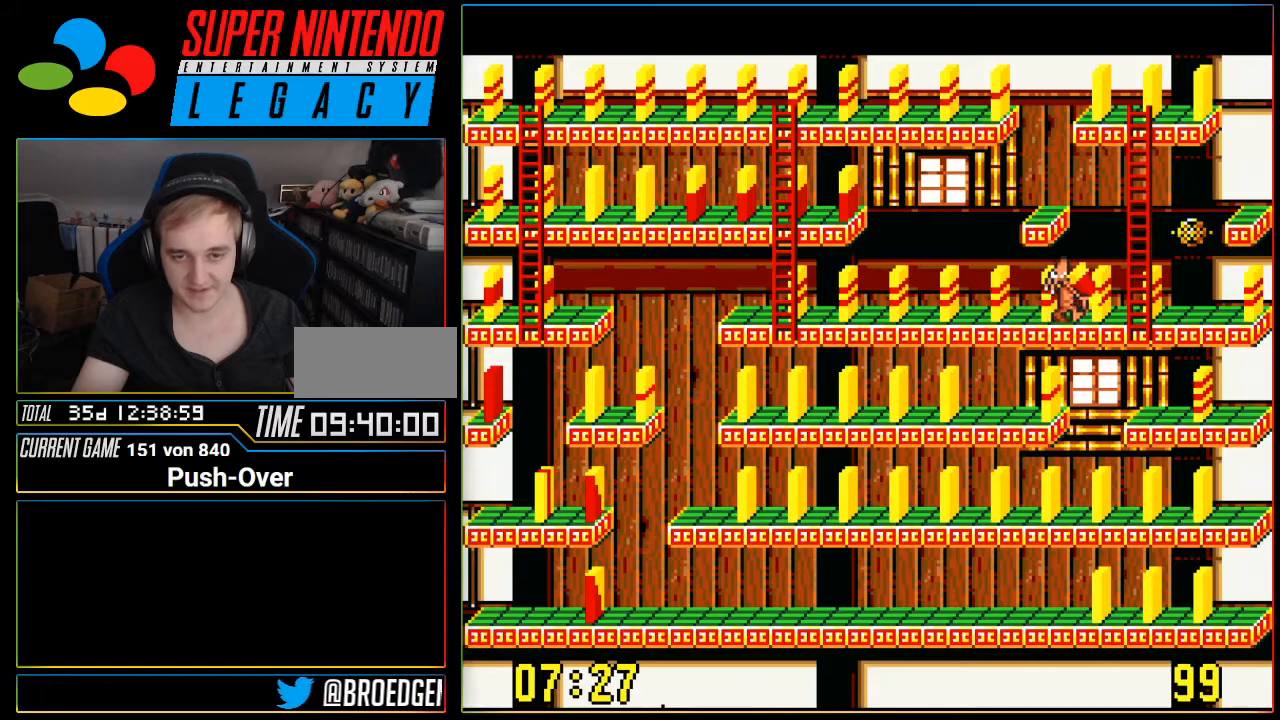
{"buttons": ["DPAD_RIGHT"], "events": []}
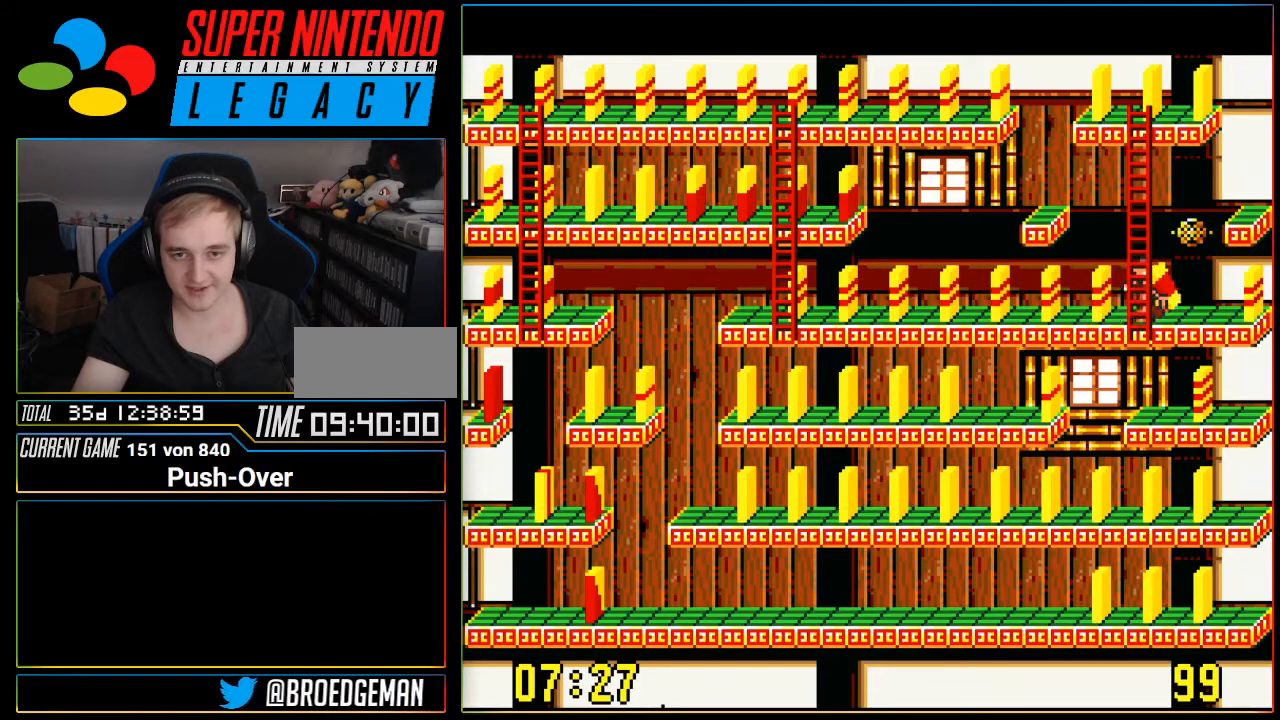
{"buttons": ["A"], "events": [[134, "DPAD_RIGHT", "up"], [267, "A", "down"]]}
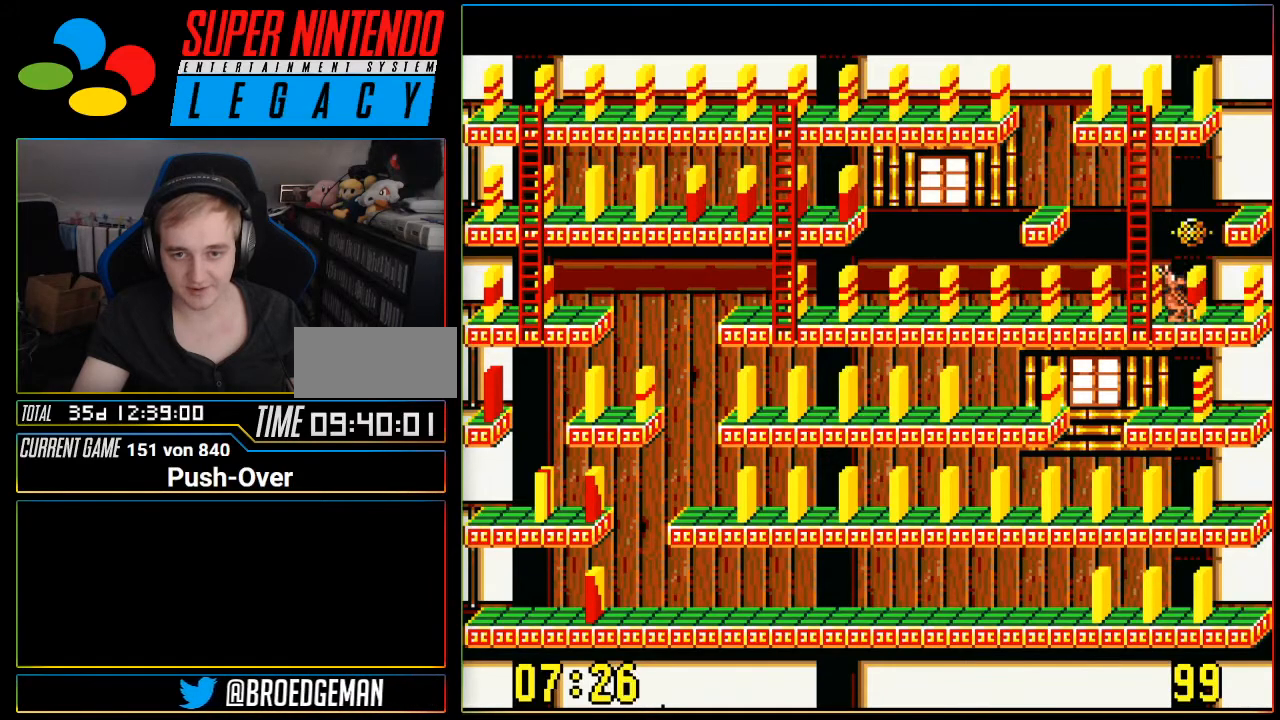
{"buttons": [], "events": [[83, "A", "up"]]}
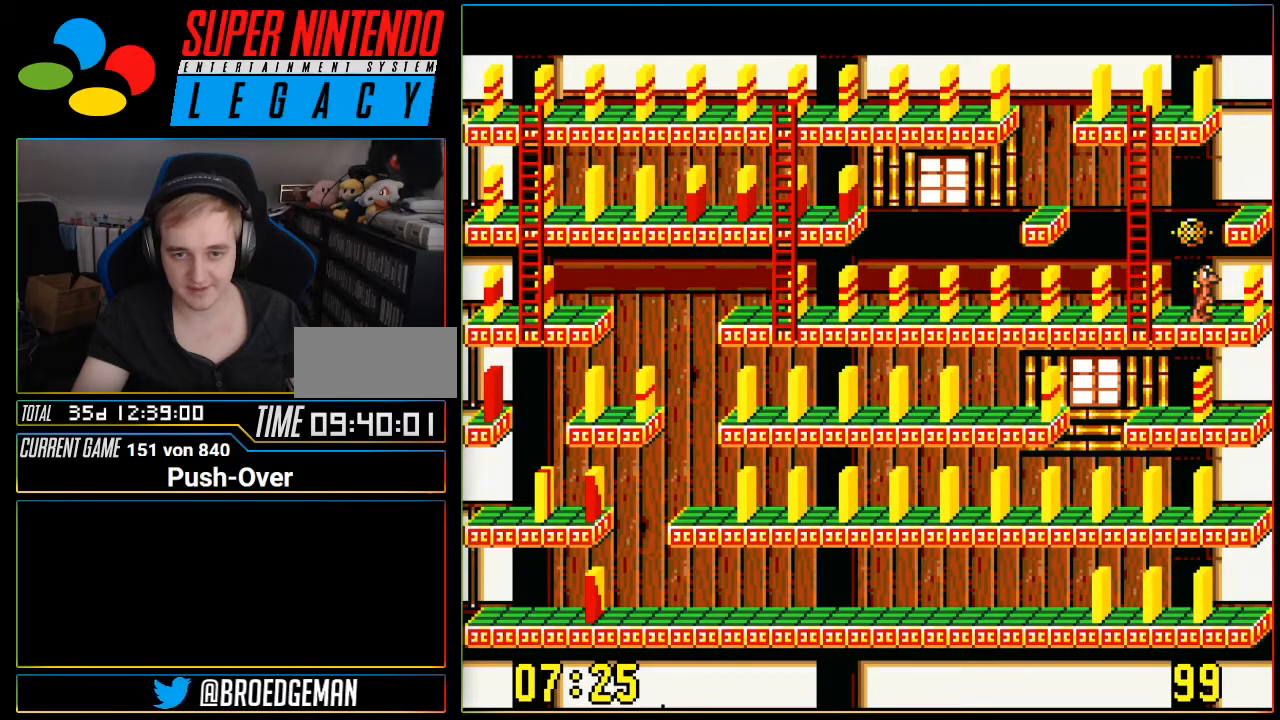
{"buttons": [], "events": [[167, "DPAD_RIGHT", "down"], [250, "DPAD_RIGHT", "up"]]}